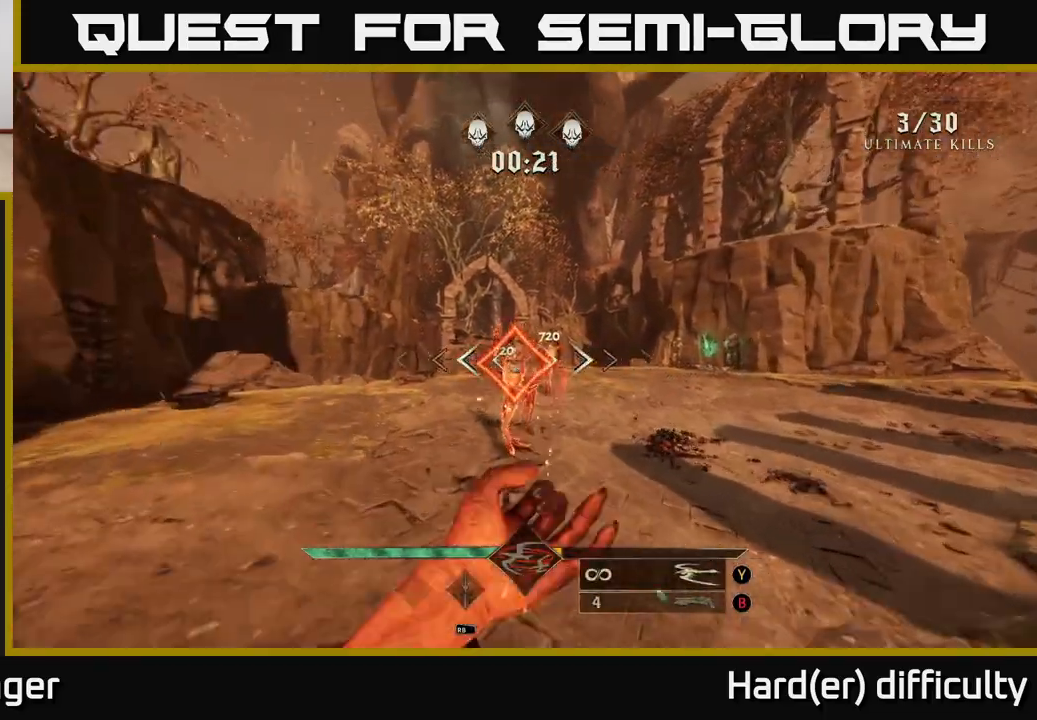
Gameplay with a controller (Xbox layout); each line is a JSON object with the inputs held at the frame after it. "events" lists button and stick changes between this image and that frame as [ms after this image, input, new state], when the widget could be followed in between.
{"buttons": [], "left_stick": "down", "right_stick": "left", "events": [[83, "left_stick", "up-right"], [333, "left_stick", "up"], [333, "right_stick", "left"], [500, "left_stick", "down"]]}
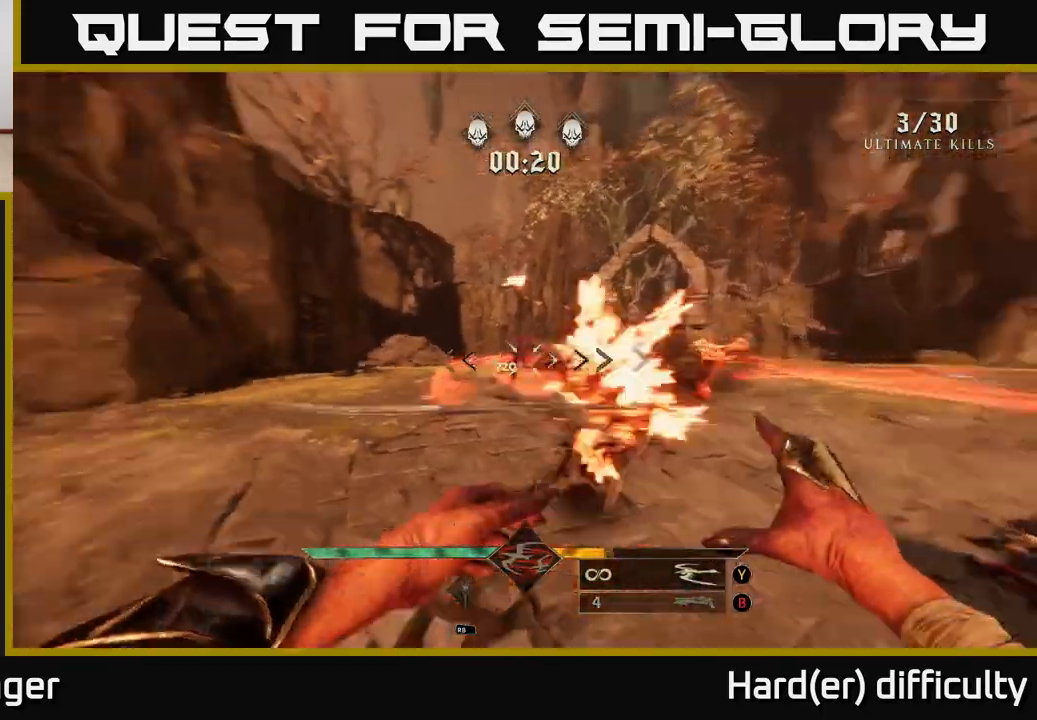
{"buttons": [], "left_stick": "up", "right_stick": "center", "events": [[67, "right_stick", "center"], [217, "left_stick", "left"], [217, "right_stick", "right"], [283, "left_stick", "up"], [450, "right_stick", "center"]]}
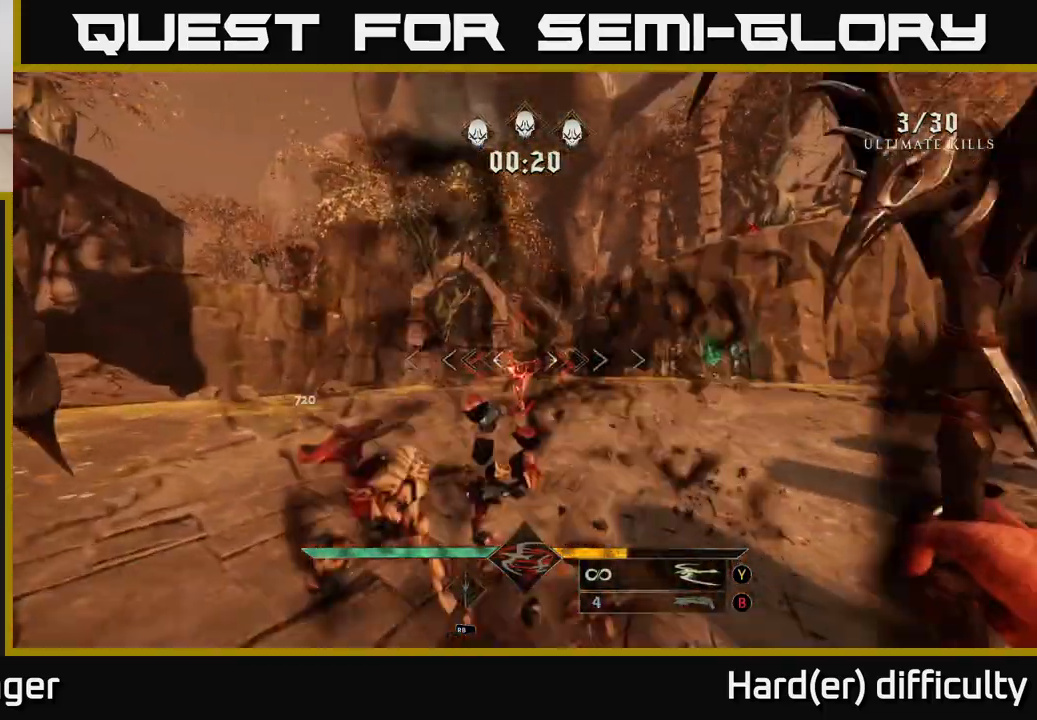
{"buttons": [], "left_stick": "up", "right_stick": "left", "events": [[233, "R2", "down"], [333, "R2", "up"], [383, "right_stick", "left"]]}
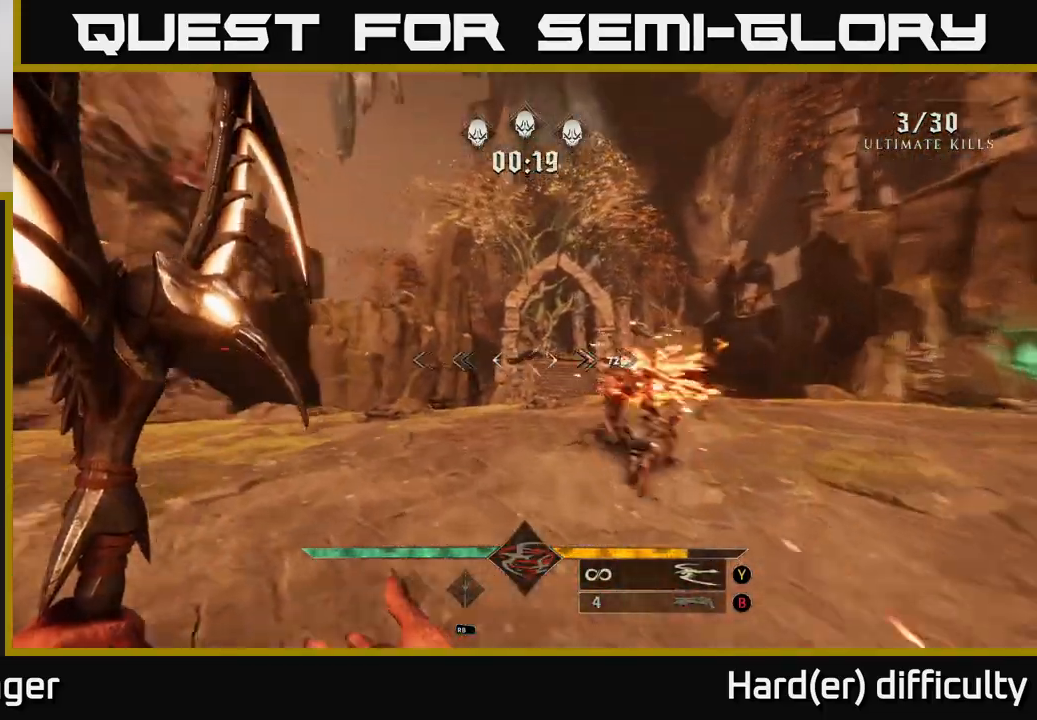
{"buttons": [], "left_stick": "up", "right_stick": "center", "events": [[33, "right_stick", "center"], [100, "L2", "down"], [250, "L2", "up"], [250, "right_stick", "up-left"], [417, "right_stick", "center"]]}
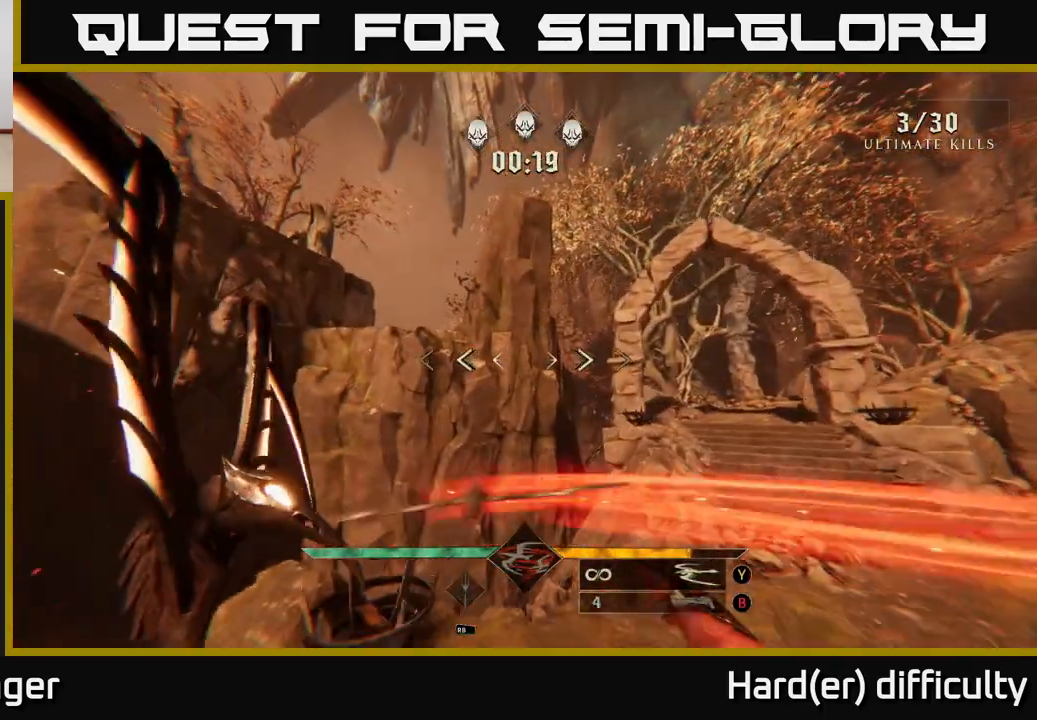
{"buttons": ["A"], "left_stick": "up", "right_stick": "center", "events": [[200, "A", "down"], [300, "A", "up"], [500, "A", "down"]]}
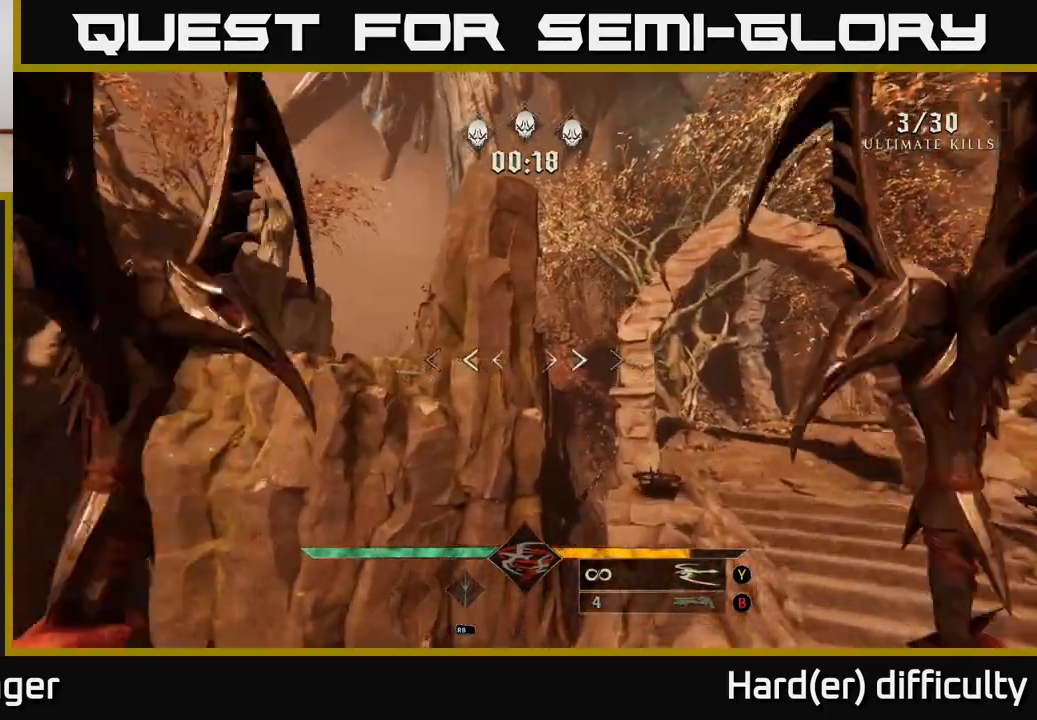
{"buttons": ["L2"], "left_stick": "up-right", "right_stick": "center", "events": [[33, "left_stick", "up-right"], [167, "A", "up"], [300, "right_stick", "left"], [417, "L2", "down"], [467, "right_stick", "center"]]}
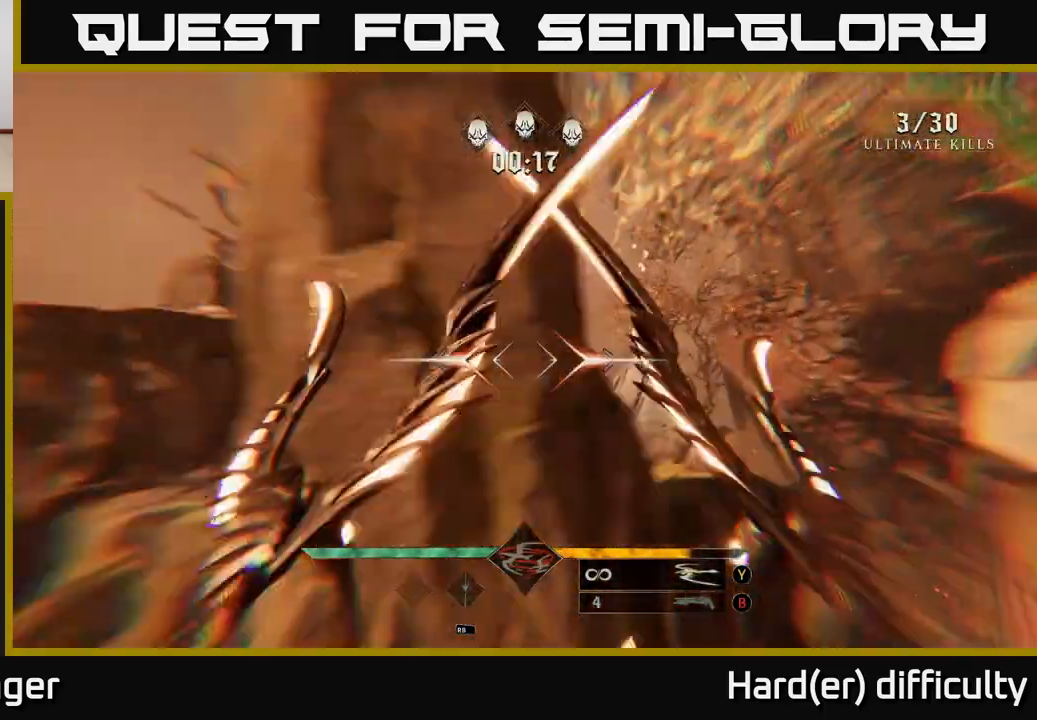
{"buttons": [], "left_stick": "down-right", "right_stick": "center", "events": [[17, "left_stick", "right"], [50, "L2", "up"], [167, "right_stick", "left"], [333, "right_stick", "center"], [500, "left_stick", "down-right"]]}
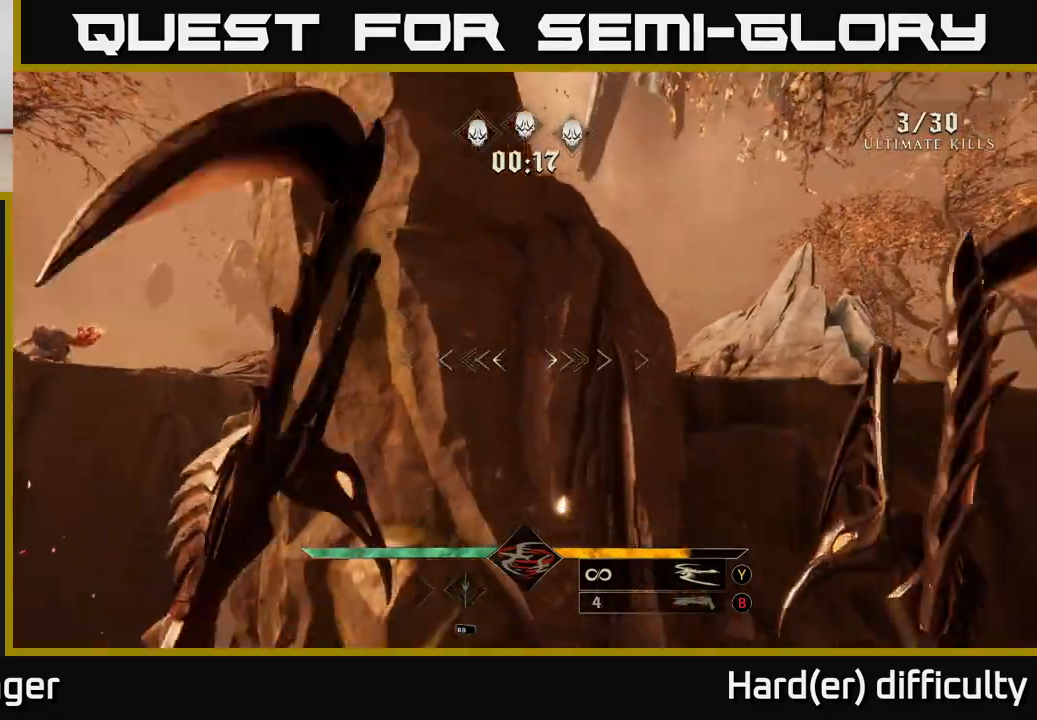
{"buttons": [], "left_stick": "right", "right_stick": "center", "events": [[283, "A", "down"], [283, "left_stick", "up-right"], [450, "A", "up"], [483, "left_stick", "right"]]}
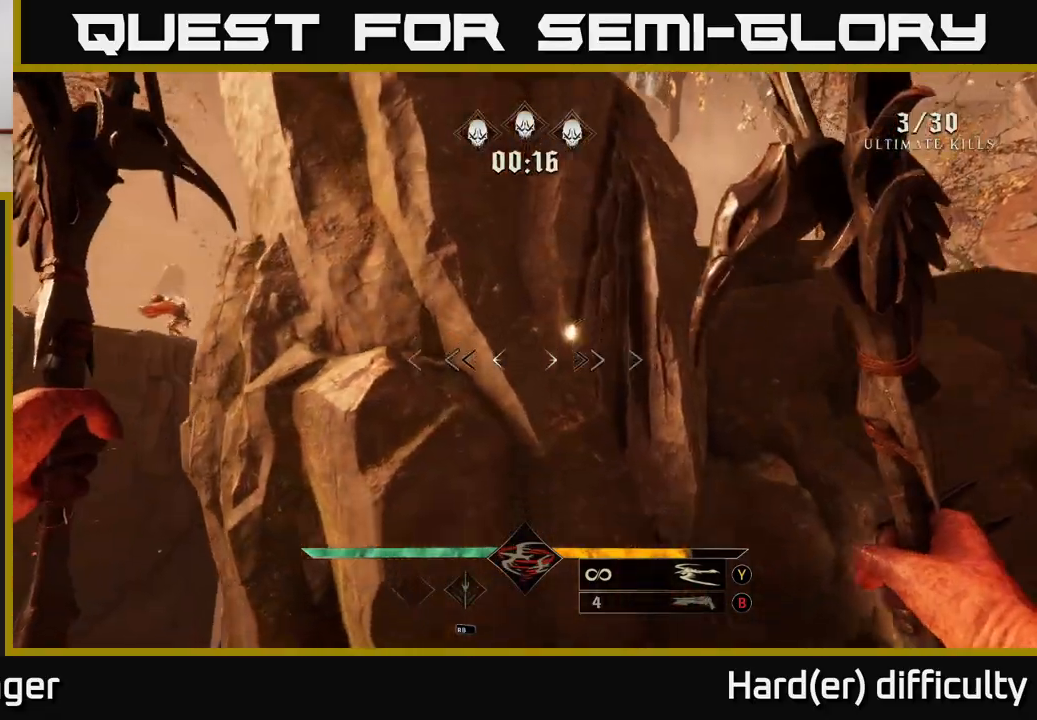
{"buttons": [], "left_stick": "up-right", "right_stick": "center", "events": [[133, "A", "down"], [283, "left_stick", "up-right"], [350, "A", "up"]]}
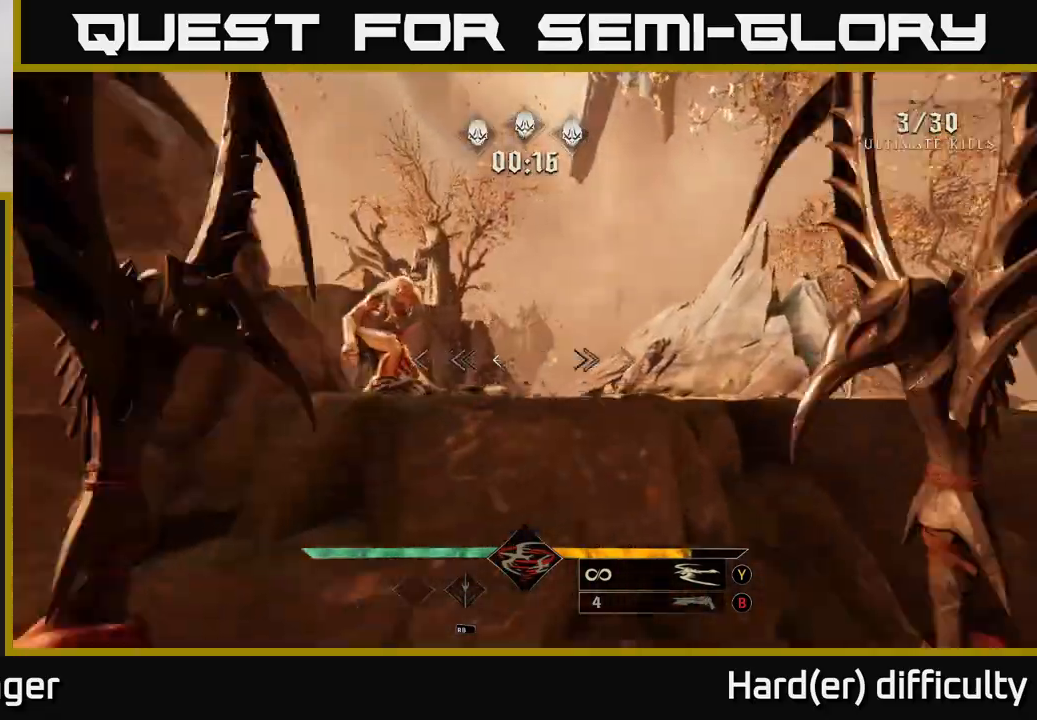
{"buttons": ["R2"], "left_stick": "up", "right_stick": "left", "events": [[17, "A", "down"], [17, "left_stick", "up"], [83, "L2", "down"], [133, "A", "up"], [283, "L2", "up"], [283, "right_stick", "down-left"], [483, "R2", "down"], [500, "right_stick", "left"]]}
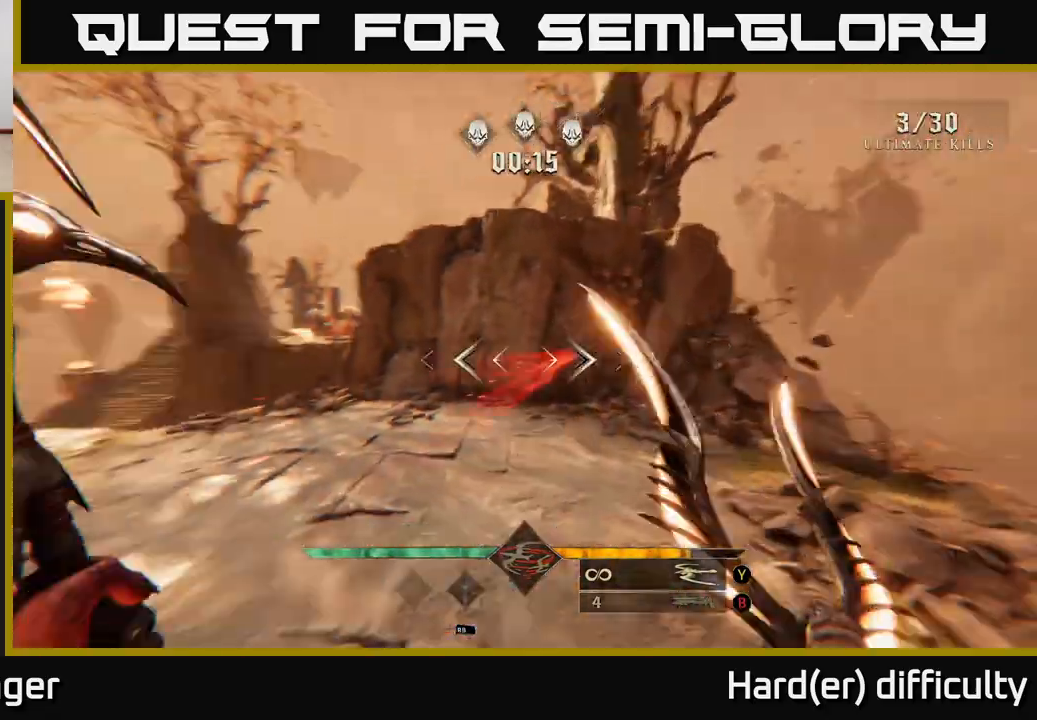
{"buttons": ["R2"], "left_stick": "down", "right_stick": "left", "events": [[33, "left_stick", "down-left"], [83, "R2", "up"], [183, "left_stick", "down-right"], [250, "left_stick", "up-right"], [333, "left_stick", "right"], [450, "R2", "down"], [500, "left_stick", "down"]]}
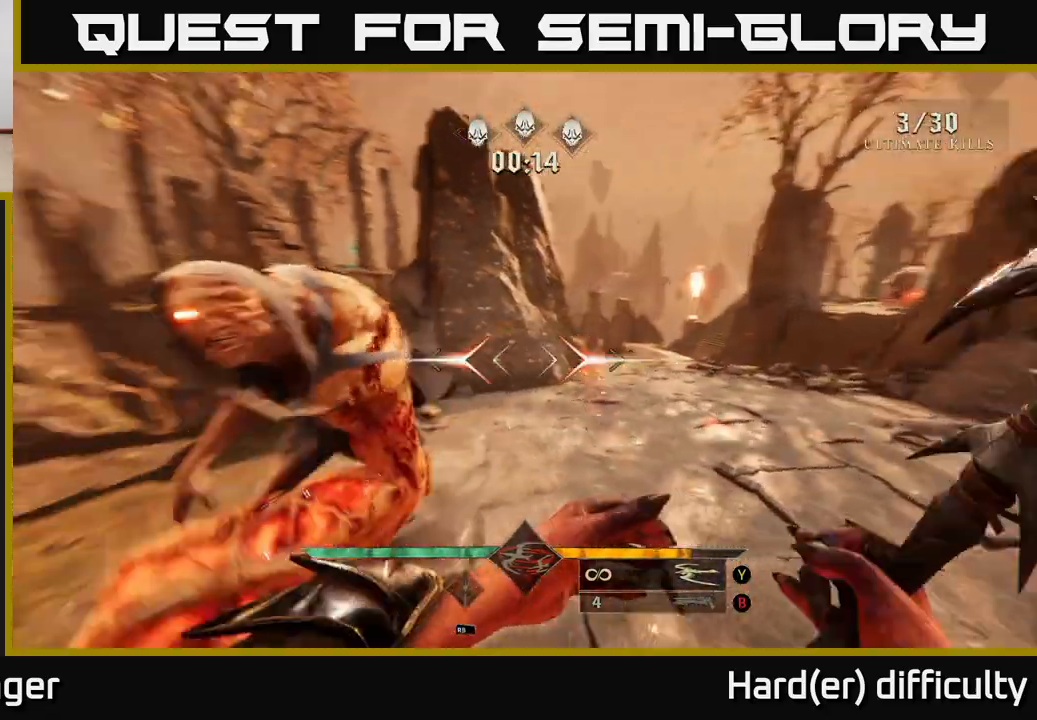
{"buttons": [], "left_stick": "right", "right_stick": "left", "events": [[83, "R2", "up"], [217, "left_stick", "down-right"], [333, "right_stick", "center"], [417, "left_stick", "right"], [450, "right_stick", "left"]]}
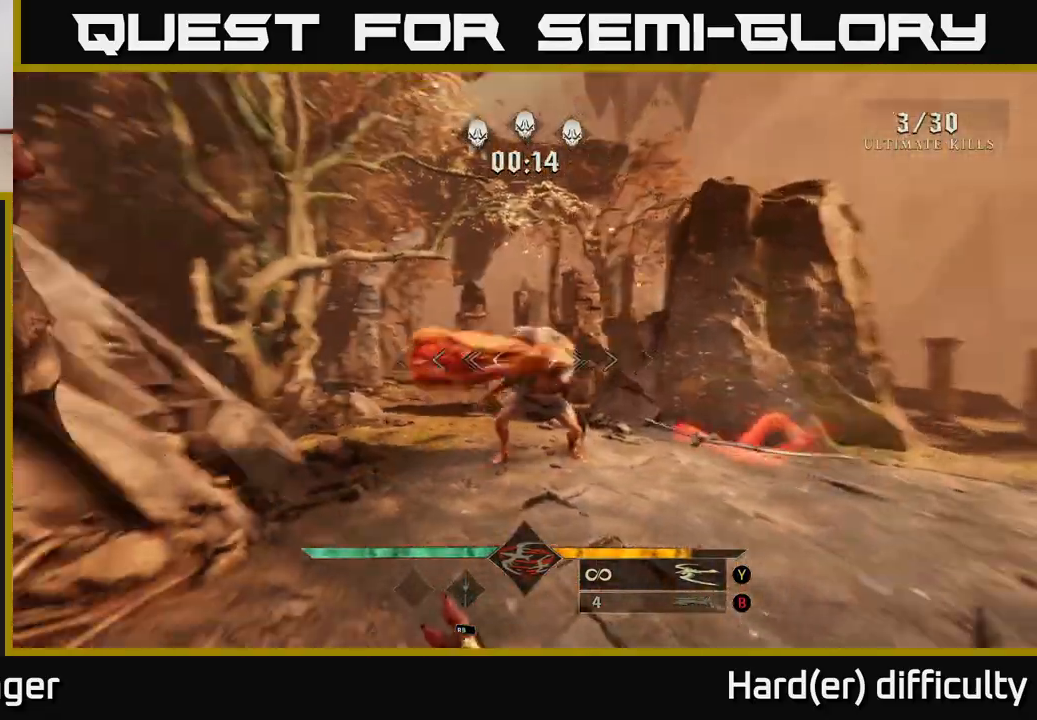
{"buttons": [], "left_stick": "down-right", "right_stick": "center", "events": [[83, "right_stick", "center"], [183, "left_stick", "center"], [283, "left_stick", "down"], [350, "right_stick", "left"], [367, "R2", "down"], [400, "R2", "up"], [400, "right_stick", "center"], [467, "left_stick", "down-right"]]}
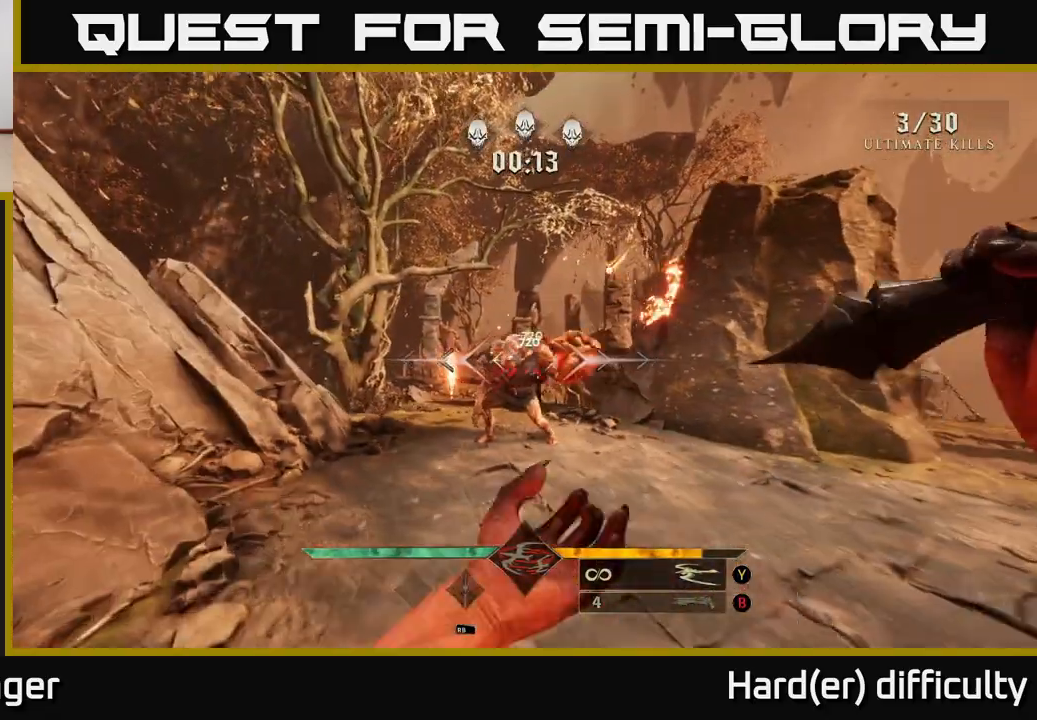
{"buttons": [], "left_stick": "right", "right_stick": "center", "events": [[100, "left_stick", "center"], [183, "right_stick", "left"], [250, "R2", "down"], [283, "left_stick", "up"], [317, "R2", "up"], [317, "right_stick", "center"], [483, "left_stick", "right"]]}
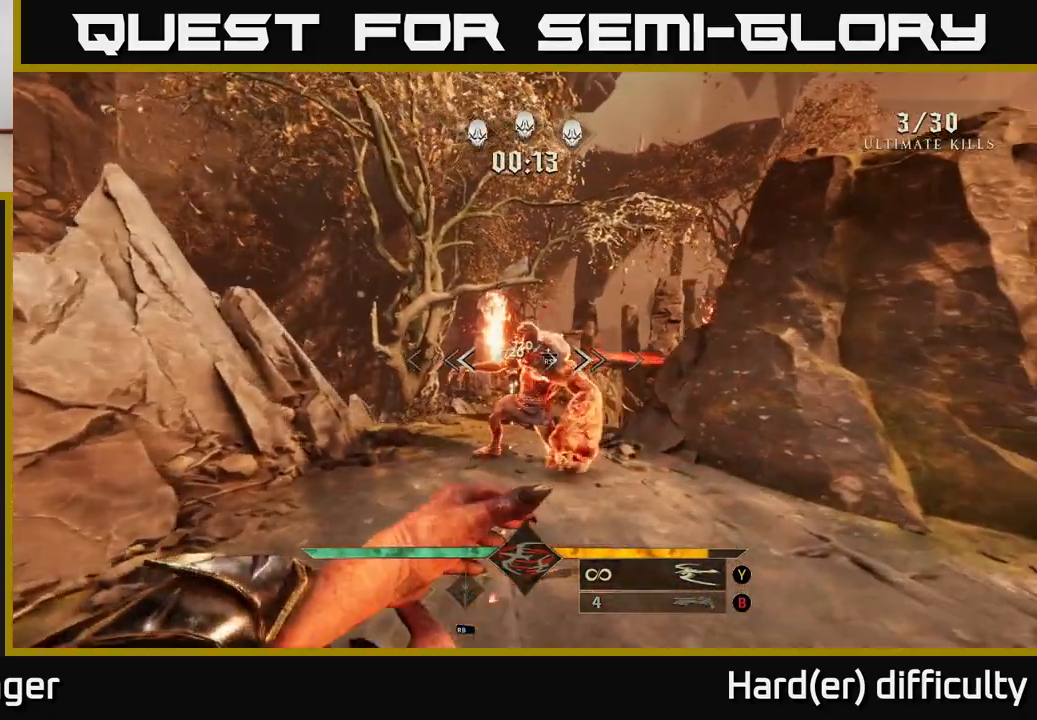
{"buttons": [], "left_stick": "up", "right_stick": "center", "events": [[83, "left_stick", "up"]]}
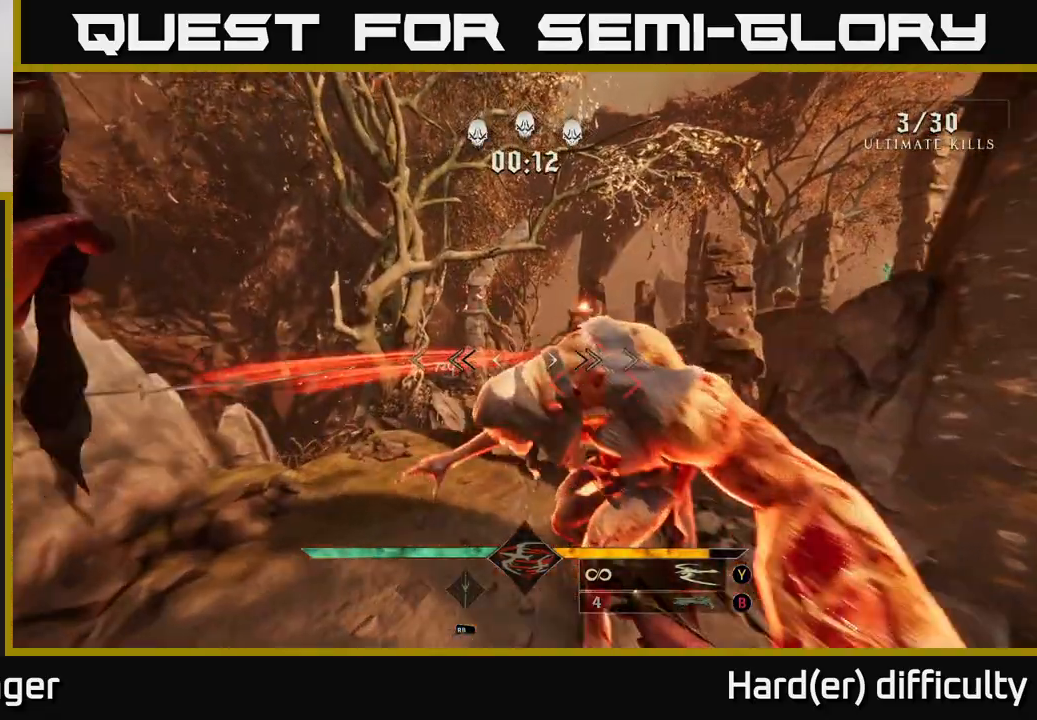
{"buttons": [], "left_stick": "up-left", "right_stick": "center", "events": [[50, "right_stick", "down-right"], [83, "R2", "down"], [150, "right_stick", "right"], [233, "R2", "up"], [400, "left_stick", "up-left"], [467, "right_stick", "center"]]}
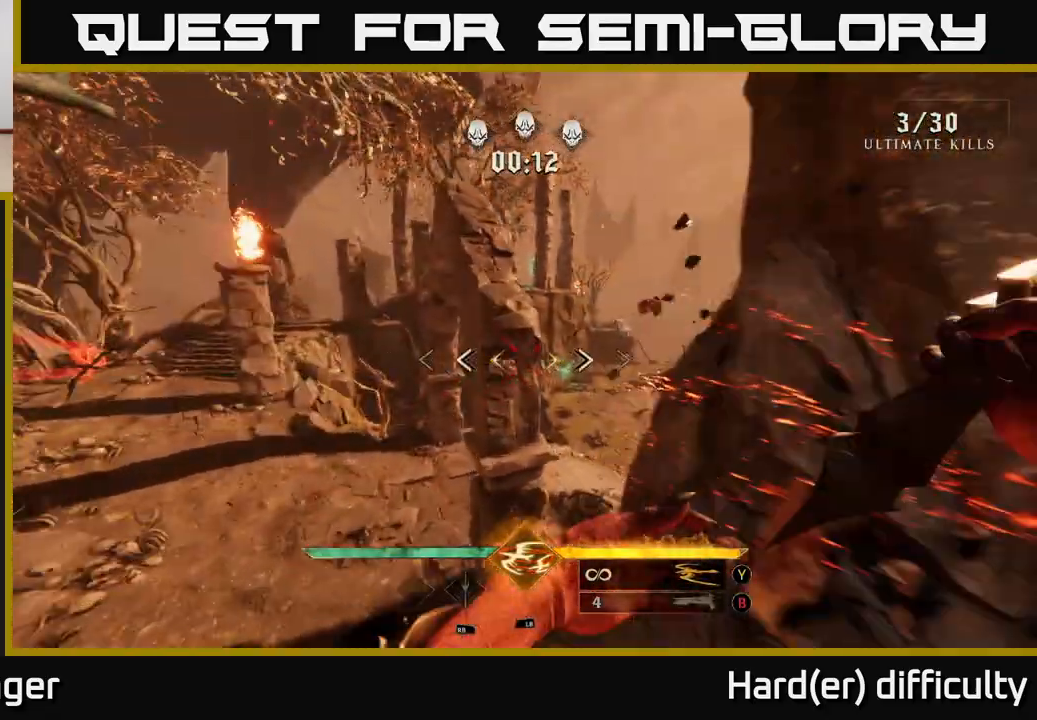
{"buttons": ["A"], "left_stick": "up-left", "right_stick": "center", "events": [[33, "A", "down"], [117, "left_stick", "up"], [183, "A", "up"], [383, "left_stick", "up-left"], [400, "A", "down"]]}
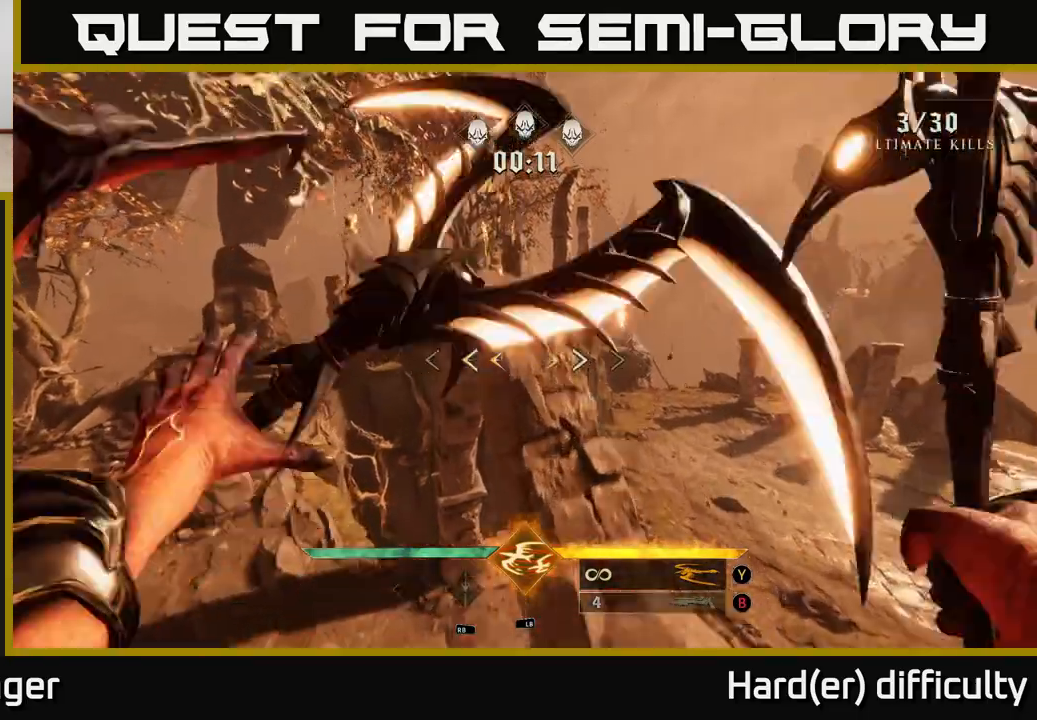
{"buttons": ["L2"], "left_stick": "up", "right_stick": "up-left", "events": [[50, "A", "up"], [367, "right_stick", "up-right"], [383, "left_stick", "up"], [417, "L2", "down"], [483, "right_stick", "up-left"]]}
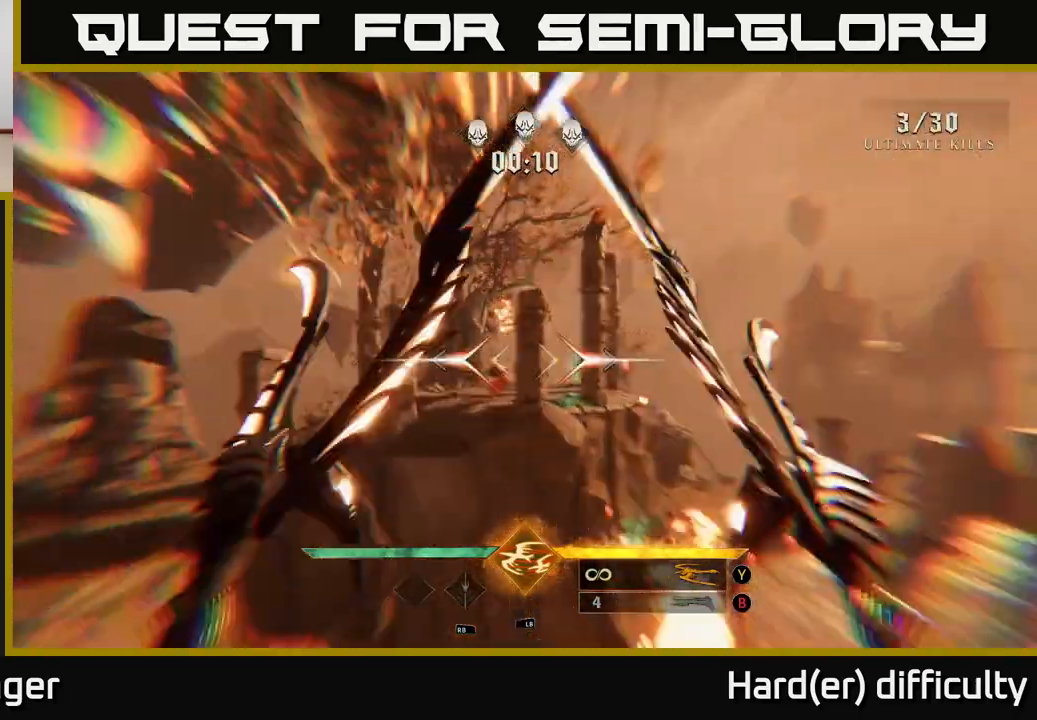
{"buttons": [], "left_stick": "down-left", "right_stick": "up", "events": [[50, "right_stick", "center"], [83, "L2", "up"], [183, "left_stick", "up-left"], [300, "R2", "down"], [317, "left_stick", "down-left"], [333, "right_stick", "down-right"], [400, "R2", "up"], [400, "right_stick", "up-right"], [483, "right_stick", "up"]]}
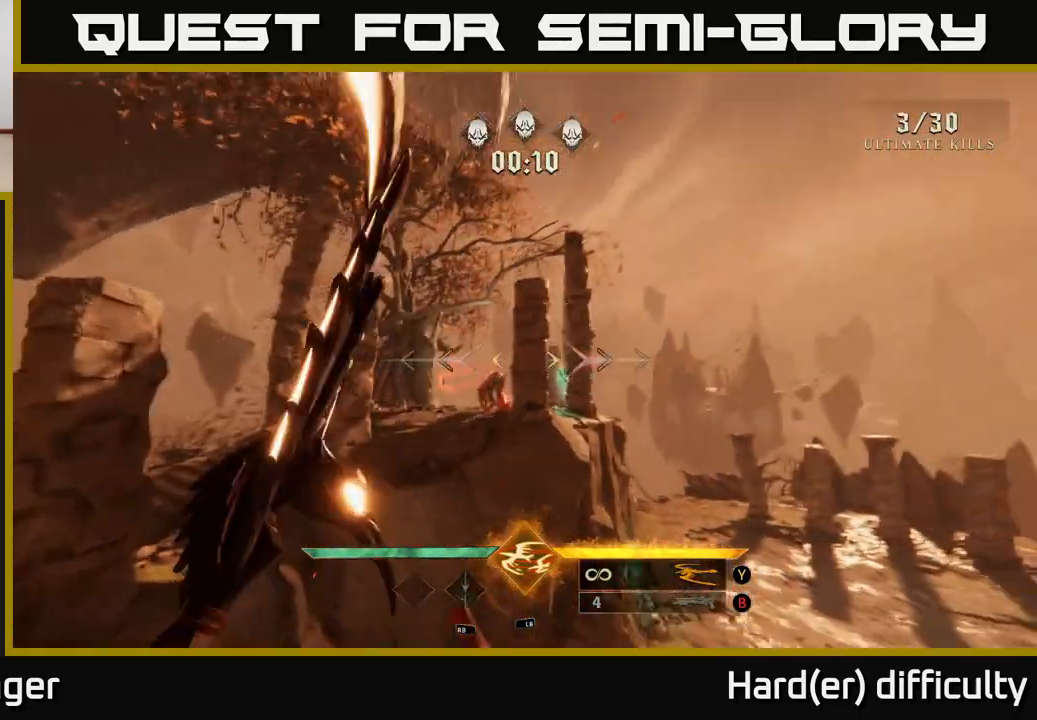
{"buttons": [], "left_stick": "left", "right_stick": "center", "events": [[117, "right_stick", "center"], [233, "R2", "down"], [300, "right_stick", "down"], [333, "left_stick", "left"], [350, "R2", "up"], [367, "right_stick", "center"]]}
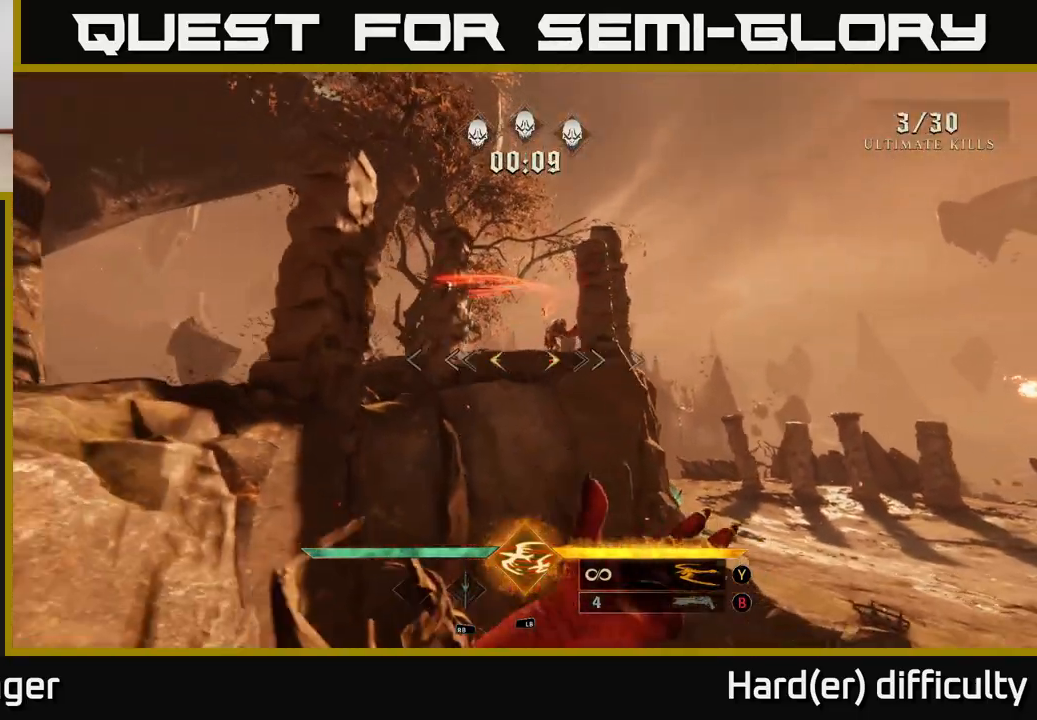
{"buttons": [], "left_stick": "up-left", "right_stick": "right", "events": [[83, "right_stick", "left"], [150, "right_stick", "center"], [183, "L2", "down"], [300, "right_stick", "right"], [333, "L2", "up"], [333, "left_stick", "up-left"]]}
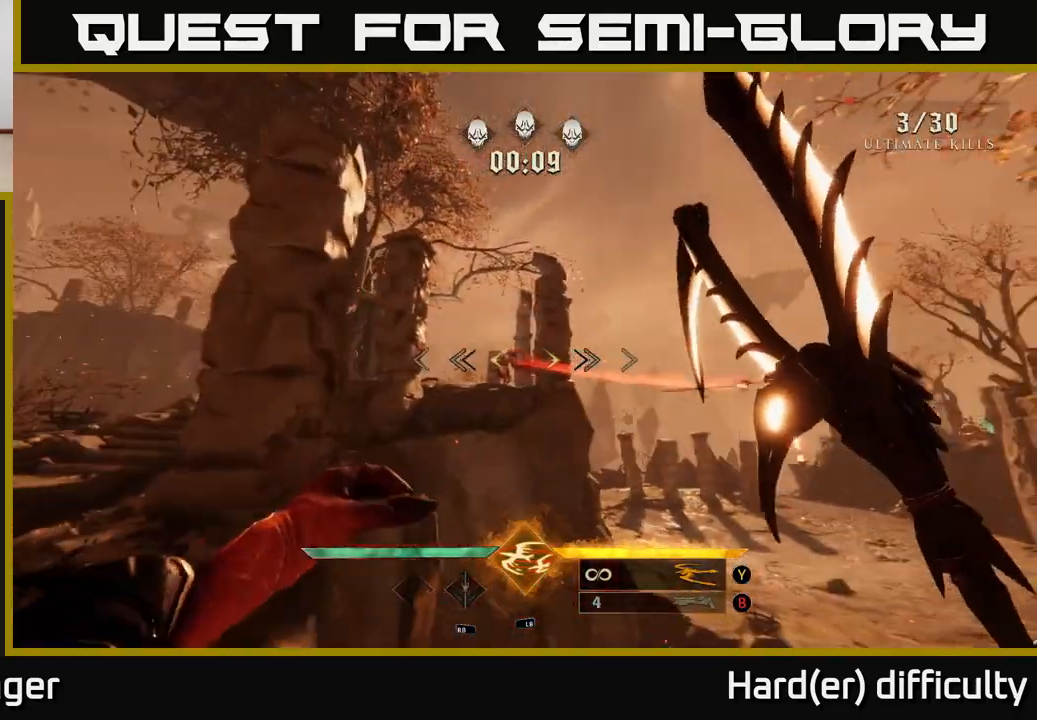
{"buttons": [], "left_stick": "left", "right_stick": "center", "events": [[17, "right_stick", "center"], [33, "A", "down"], [133, "A", "up"], [283, "A", "down"], [283, "left_stick", "left"], [417, "A", "up"]]}
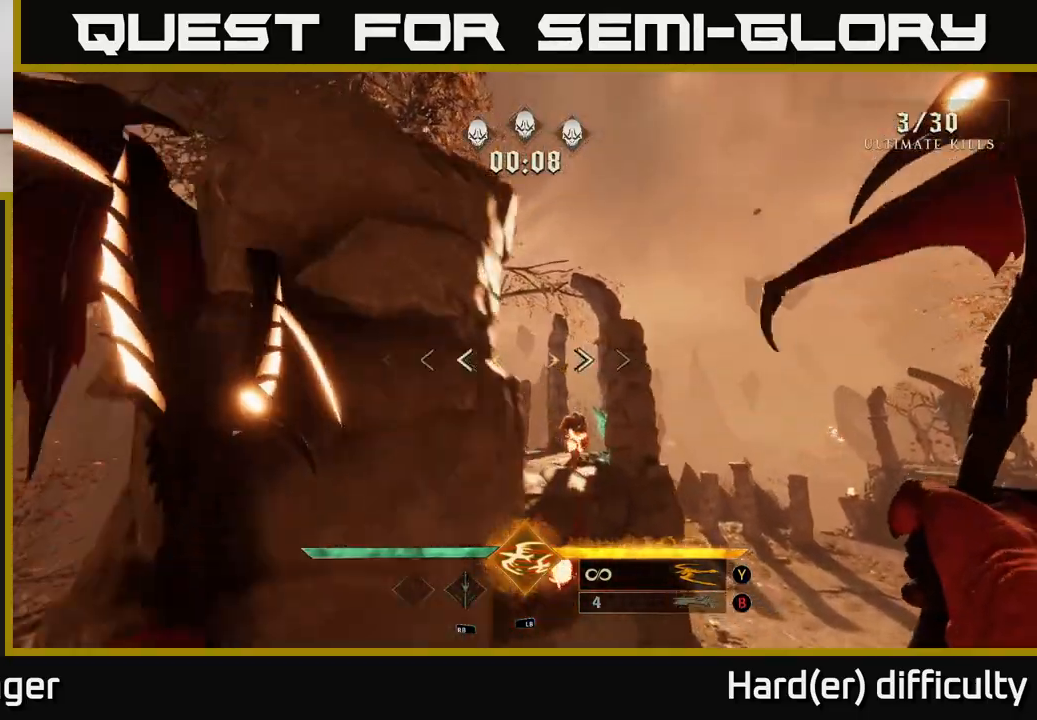
{"buttons": ["R2"], "left_stick": "up", "right_stick": "down-right", "events": [[83, "L2", "down"], [117, "right_stick", "down-right"], [150, "left_stick", "up-left"], [250, "L2", "up"], [300, "left_stick", "up"], [483, "R2", "down"]]}
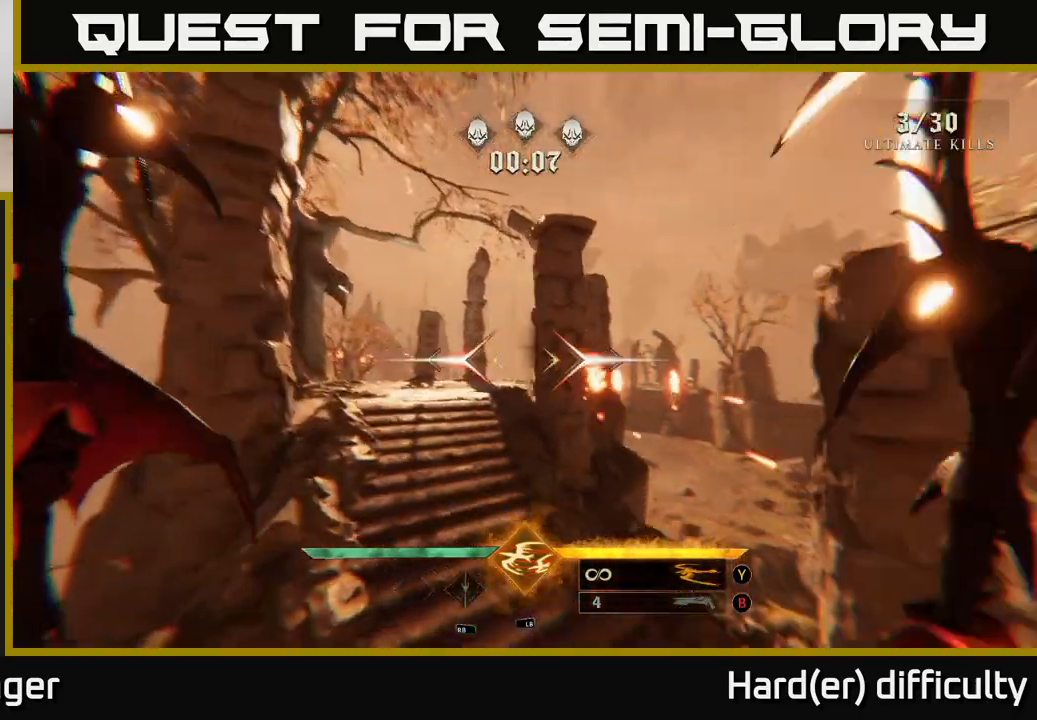
{"buttons": ["L2"], "left_stick": "up-left", "right_stick": "center", "events": [[50, "R2", "up"], [83, "right_stick", "center"], [267, "right_stick", "up"], [383, "right_stick", "center"], [433, "L2", "down"], [450, "left_stick", "up-left"]]}
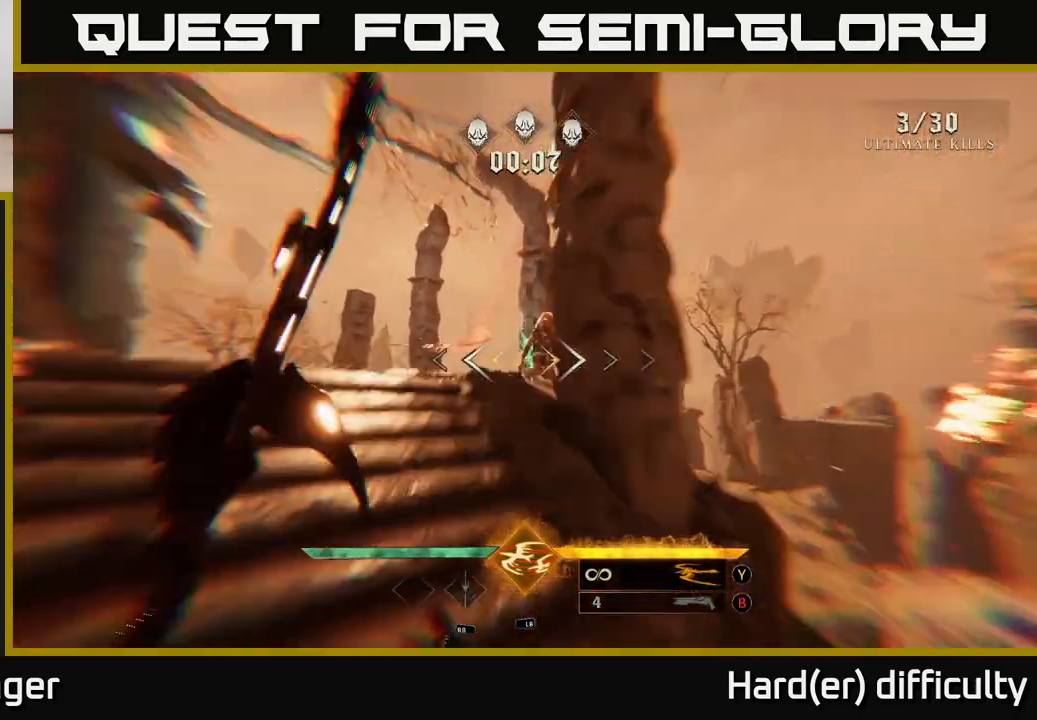
{"buttons": [], "left_stick": "down-left", "right_stick": "right", "events": [[33, "L2", "up"], [83, "left_stick", "up"], [167, "L1", "down"], [333, "right_stick", "right"], [350, "L1", "up"], [417, "left_stick", "left"], [467, "left_stick", "down-left"]]}
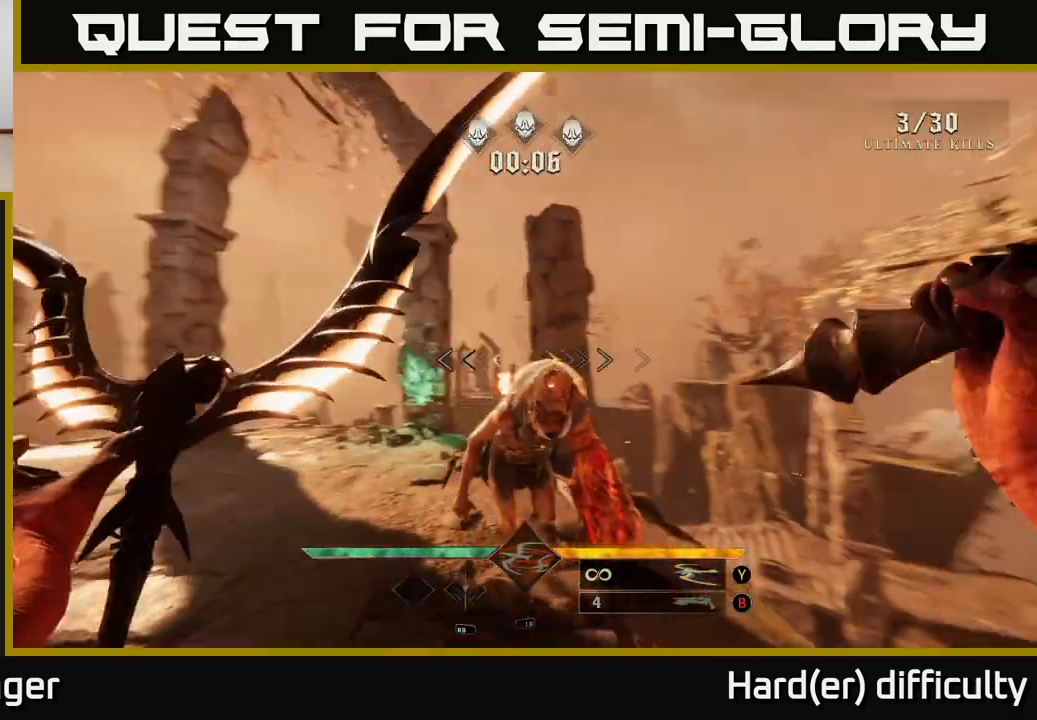
{"buttons": [], "left_stick": "down-left", "right_stick": "right", "events": [[183, "right_stick", "down-right"], [283, "right_stick", "center"], [383, "L1", "down"], [450, "L1", "up"], [450, "right_stick", "right"]]}
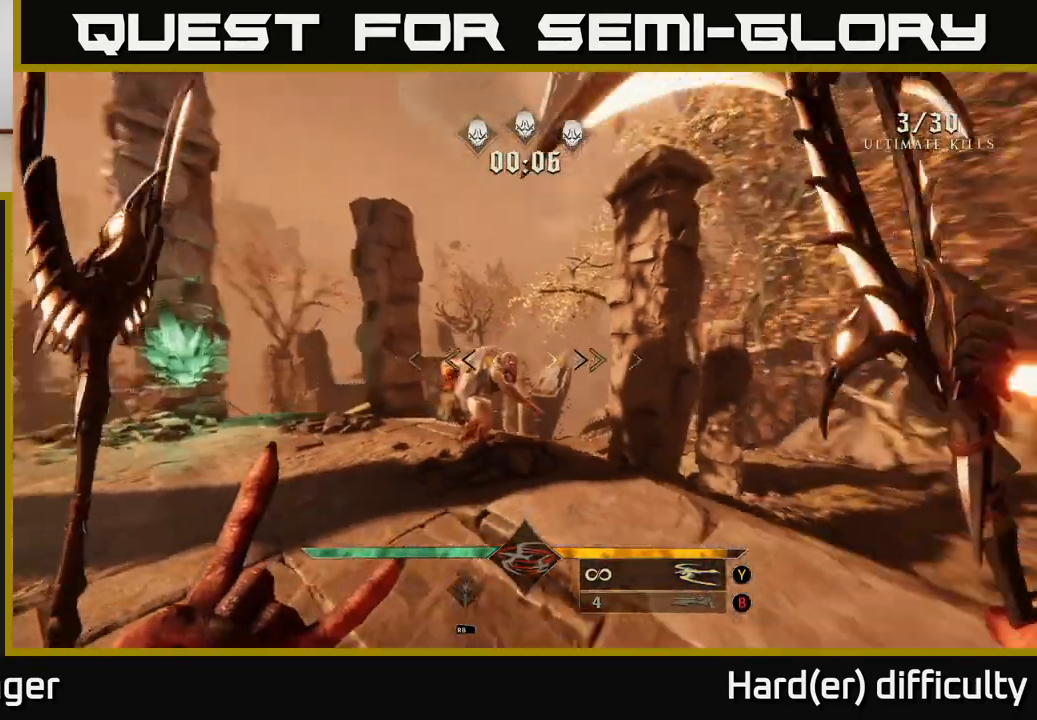
{"buttons": [], "left_stick": "down-left", "right_stick": "down", "events": [[150, "left_stick", "up-left"], [150, "right_stick", "center"], [267, "left_stick", "up"], [383, "right_stick", "down"], [417, "left_stick", "down-left"]]}
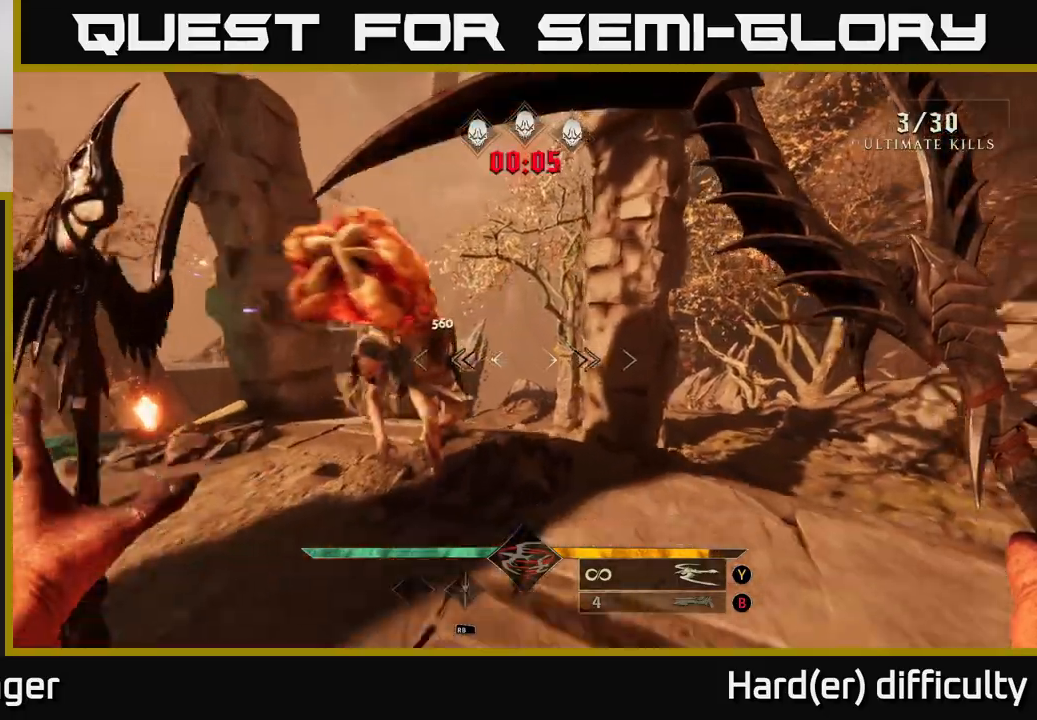
{"buttons": [], "left_stick": "up-left", "right_stick": "center", "events": [[17, "right_stick", "right"], [133, "right_stick", "center"], [300, "left_stick", "center"], [483, "left_stick", "up-left"]]}
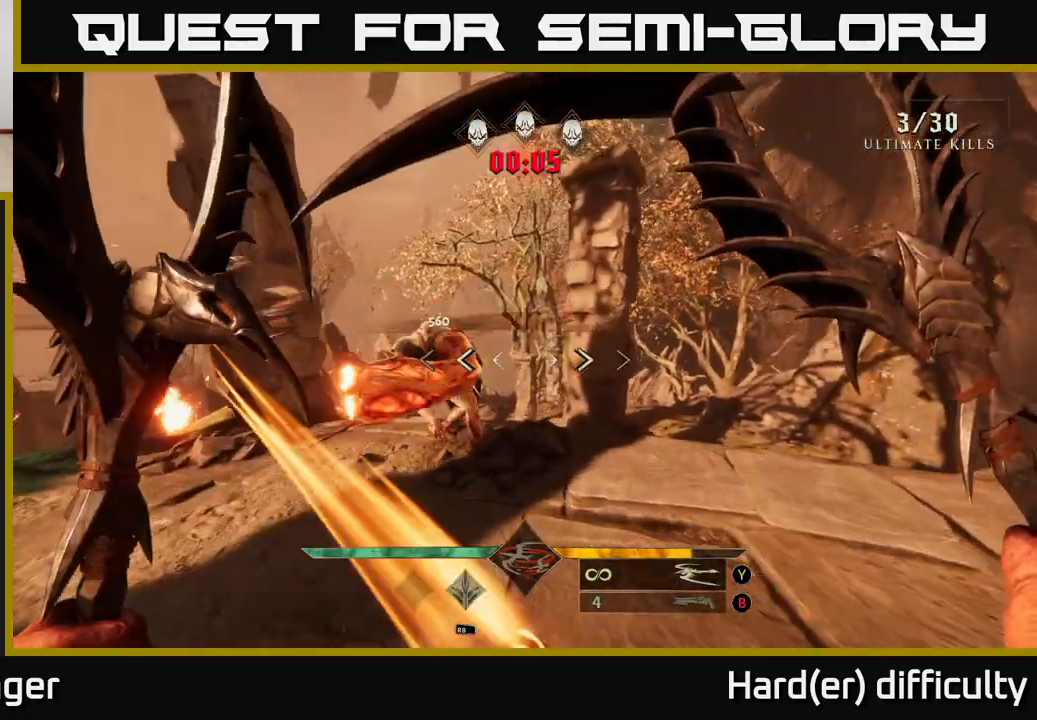
{"buttons": [], "left_stick": "center", "right_stick": "center", "events": [[100, "left_stick", "down-right"], [183, "right_stick", "down-left"], [200, "left_stick", "right"], [283, "right_stick", "center"], [333, "left_stick", "center"]]}